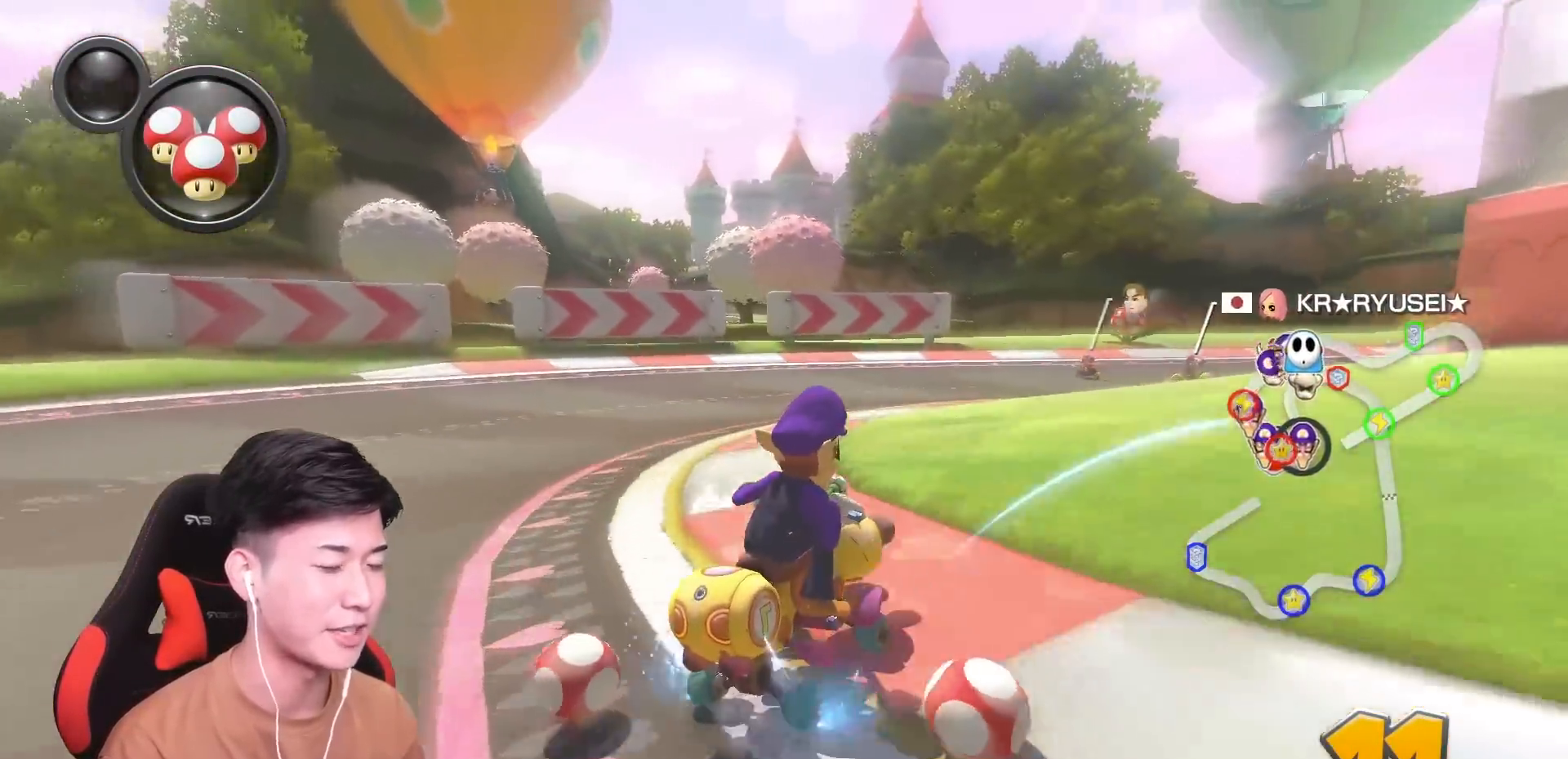
Gameplay with a controller (Nintendo layout); each line is a JSON object with the inputs held at the frame after it. "events" lists button and stick changes between this image and that frame as [ms after this image, input, new state], when the widget could be followed in between. Not read: DPAD_DOWN DPAD_LEFT DPAD_RIGHT HOME L2 L3 R2 R3 SELECT right_stick.
{"buttons": ["A", "R1"], "left_stick": "up-right", "events": []}
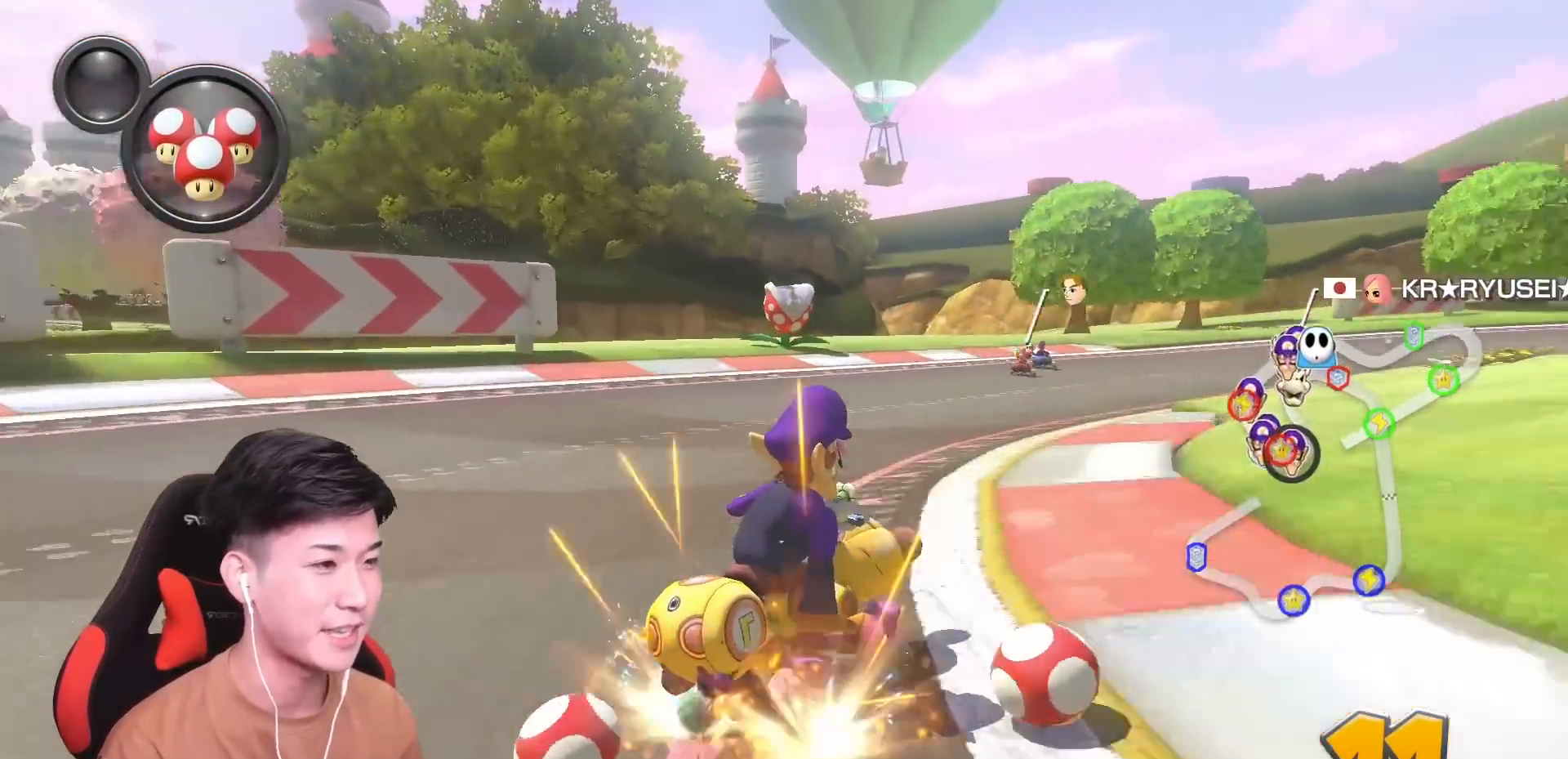
{"buttons": ["A"], "left_stick": "left", "events": [[117, "R1", "up"], [217, "B", "down"], [250, "A", "up"], [317, "left_stick", "center"], [351, "A", "down"], [367, "B", "up"], [367, "left_stick", "left"]]}
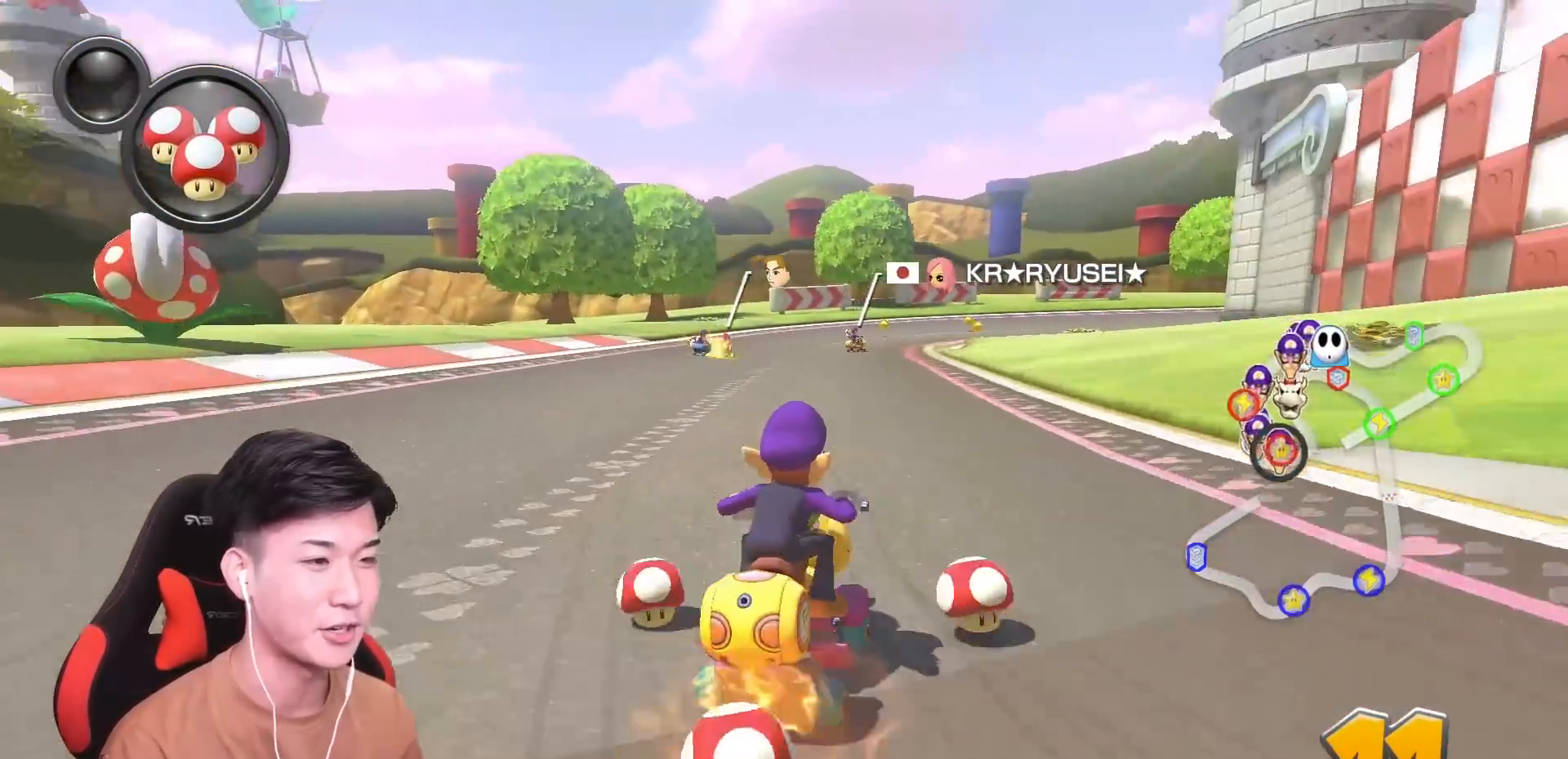
{"buttons": ["A", "R1"], "left_stick": "up-left", "events": [[83, "left_stick", "right"], [200, "R1", "down"], [400, "left_stick", "up-left"]]}
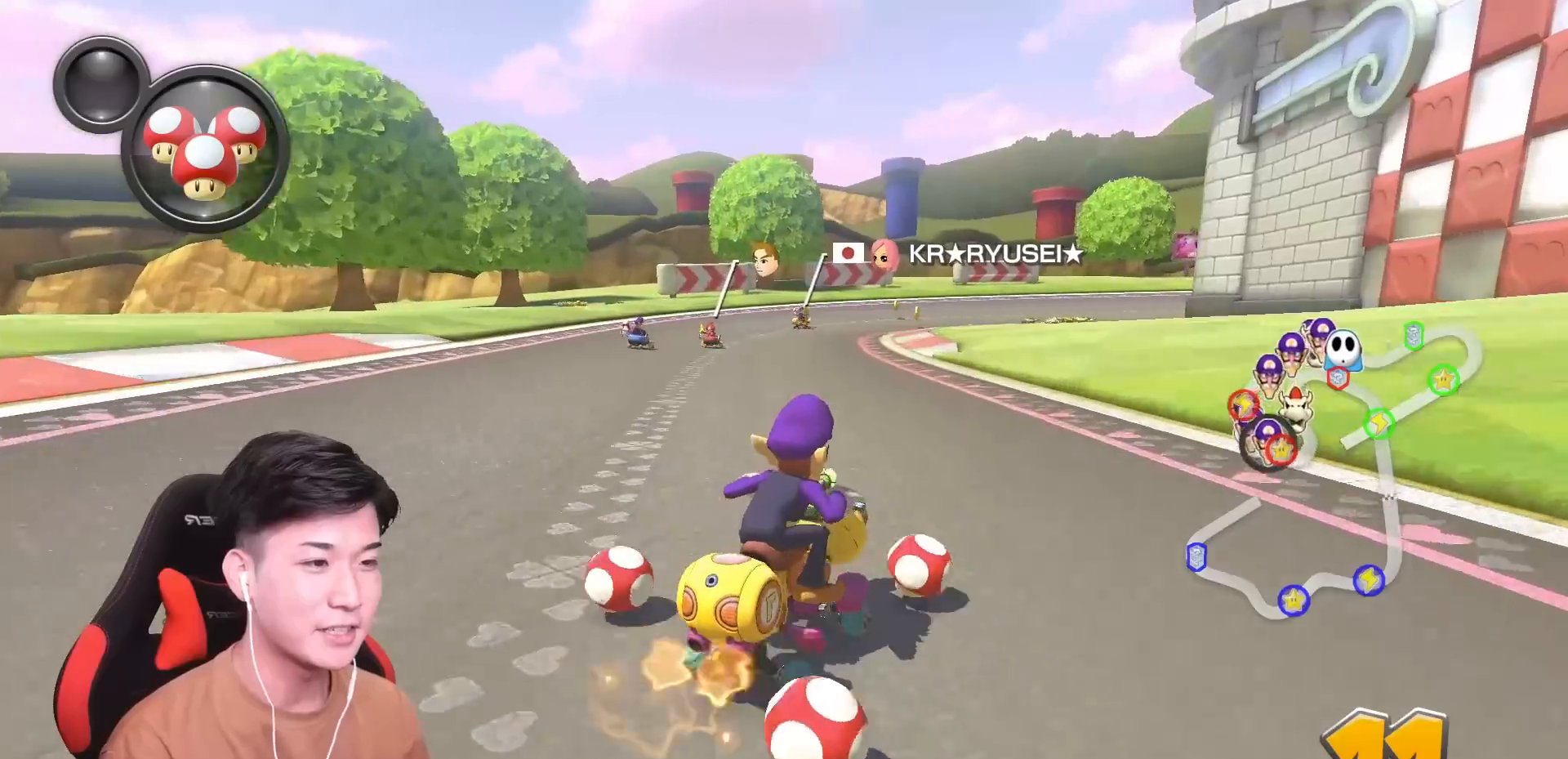
{"buttons": ["B"], "left_stick": "right", "events": [[250, "left_stick", "right"], [267, "R1", "up"], [300, "B", "down"], [317, "A", "up"]]}
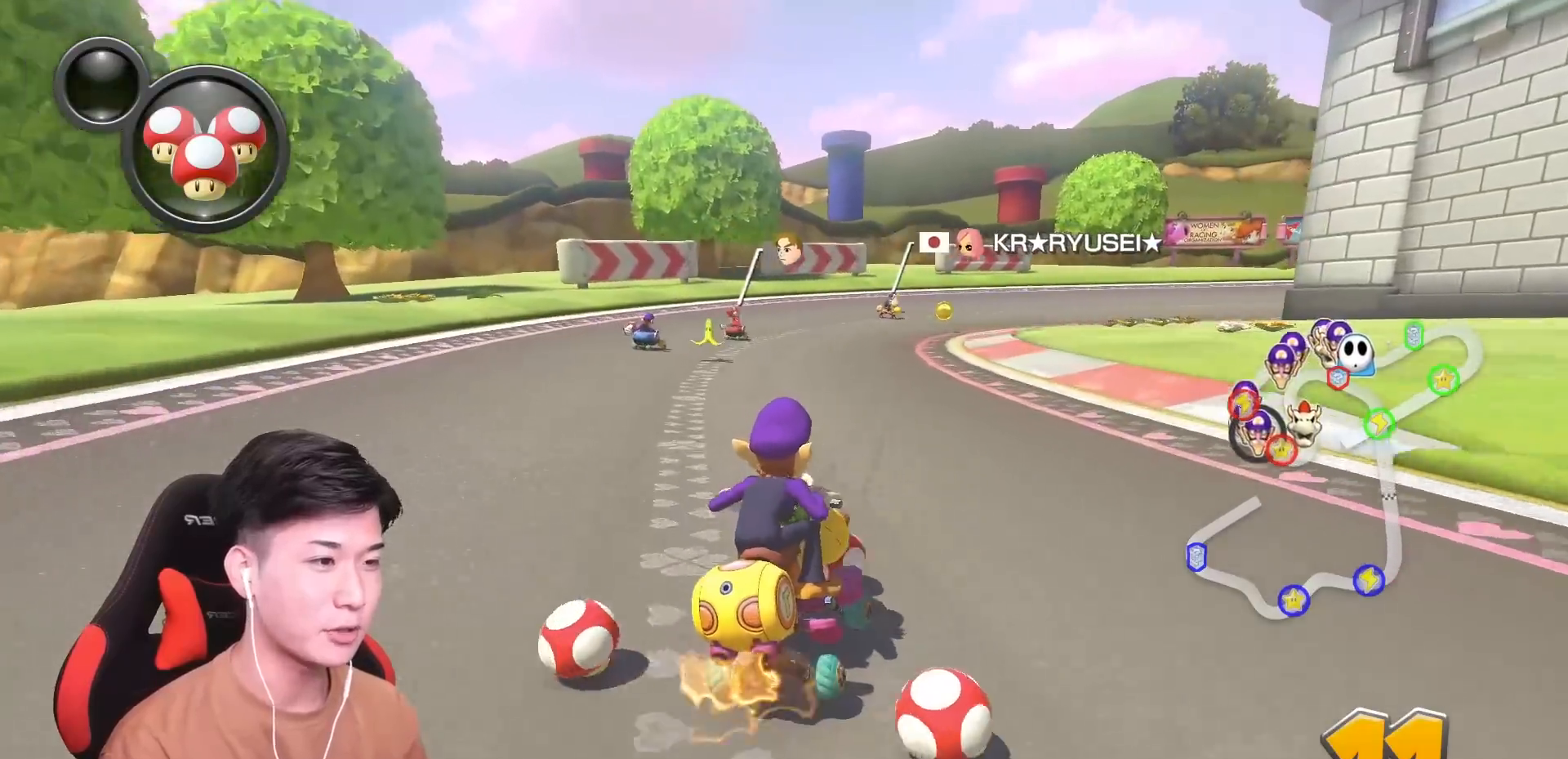
{"buttons": ["A"], "left_stick": "right", "events": [[150, "left_stick", "up-left"], [183, "A", "down"], [183, "B", "up"], [267, "left_stick", "right"]]}
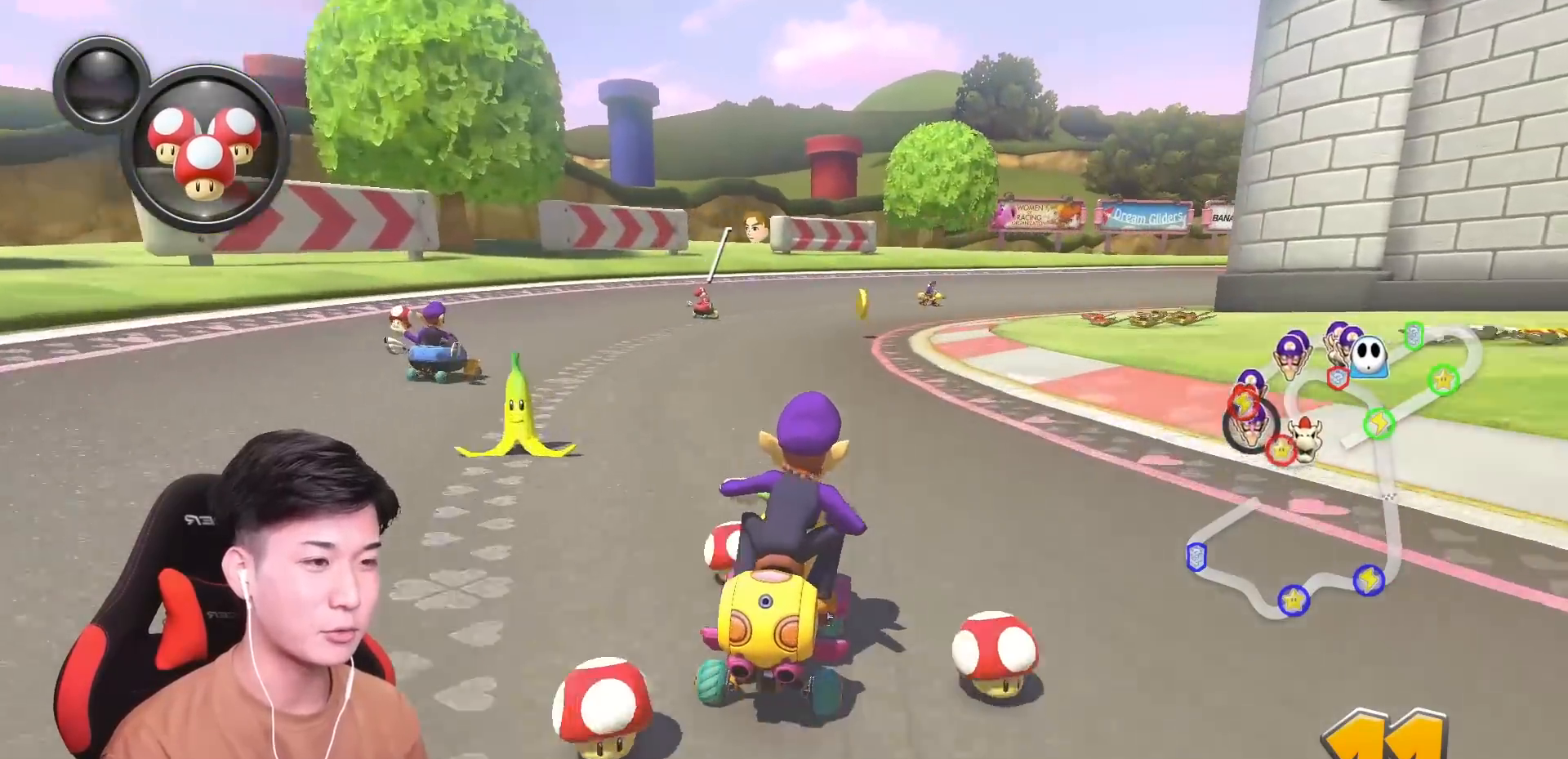
{"buttons": ["B"], "left_stick": "center", "events": [[84, "B", "down"], [84, "left_stick", "up-left"], [100, "A", "up"], [234, "left_stick", "right"], [351, "left_stick", "up-left"], [501, "left_stick", "center"]]}
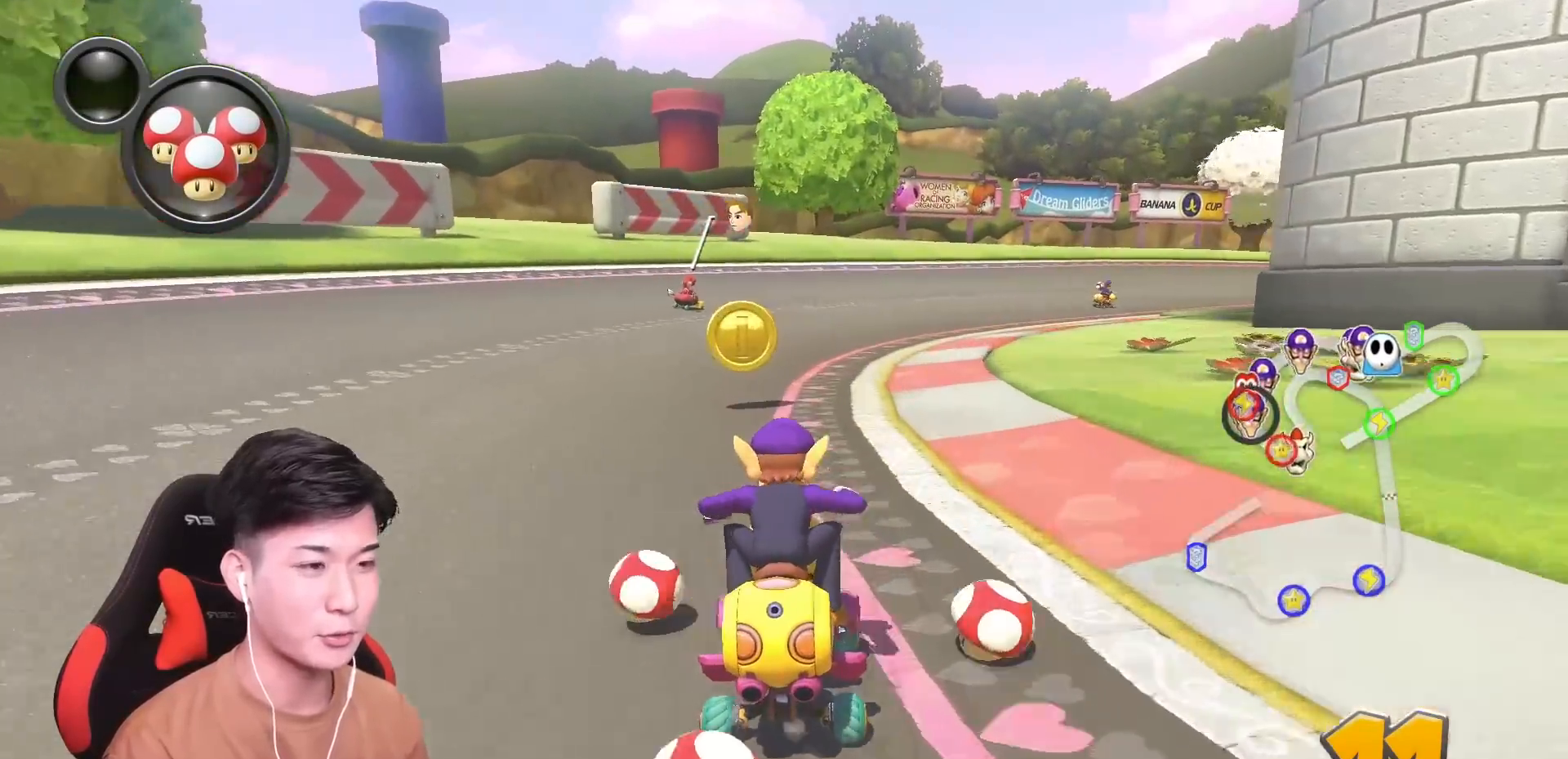
{"buttons": ["A"], "left_stick": "up-right", "events": [[116, "left_stick", "left"], [283, "B", "up"], [317, "A", "down"], [333, "left_stick", "up-right"]]}
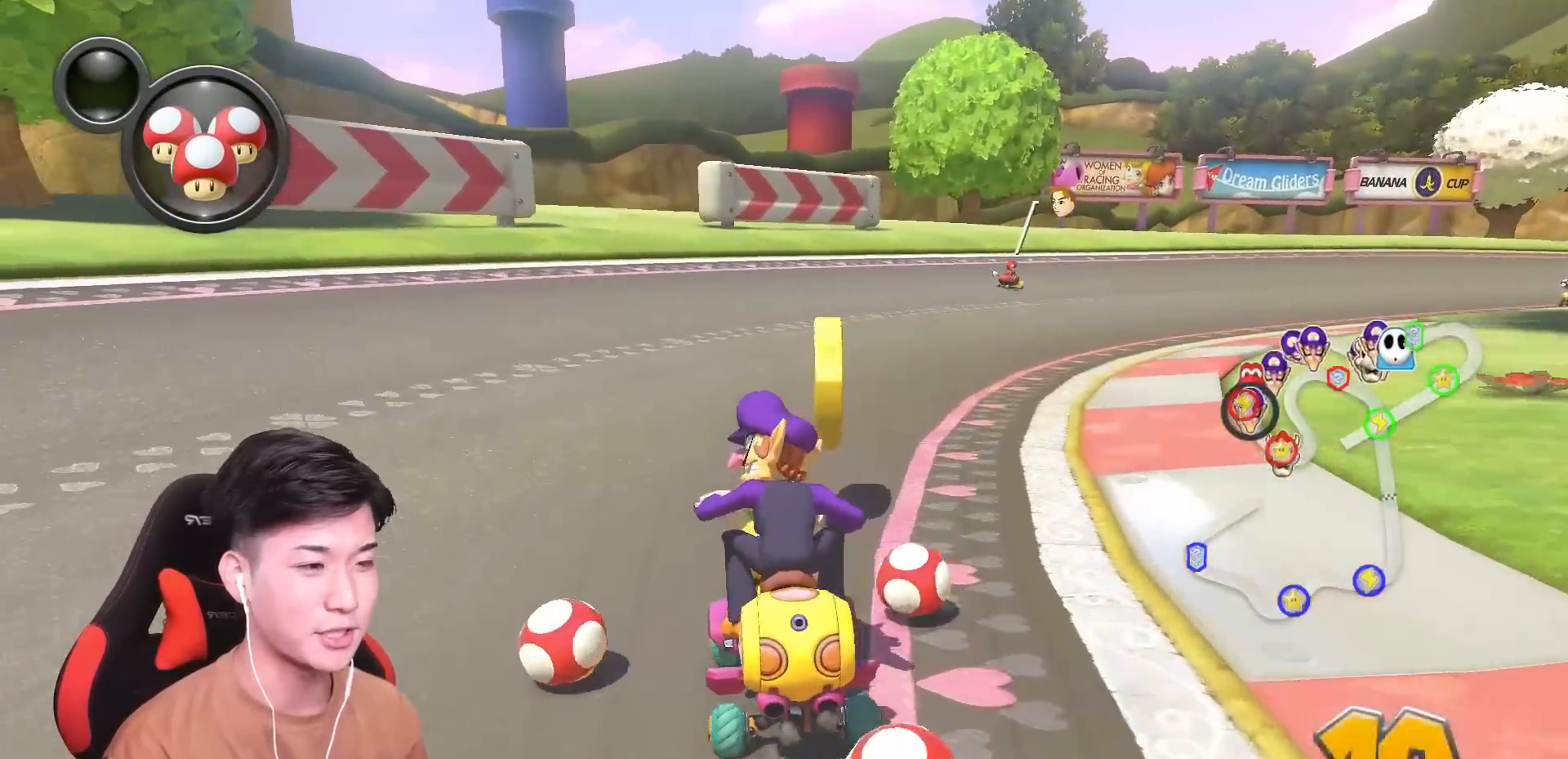
{"buttons": ["A", "R1"], "left_stick": "right", "events": [[17, "left_stick", "up-left"], [367, "left_stick", "right"], [434, "R1", "down"]]}